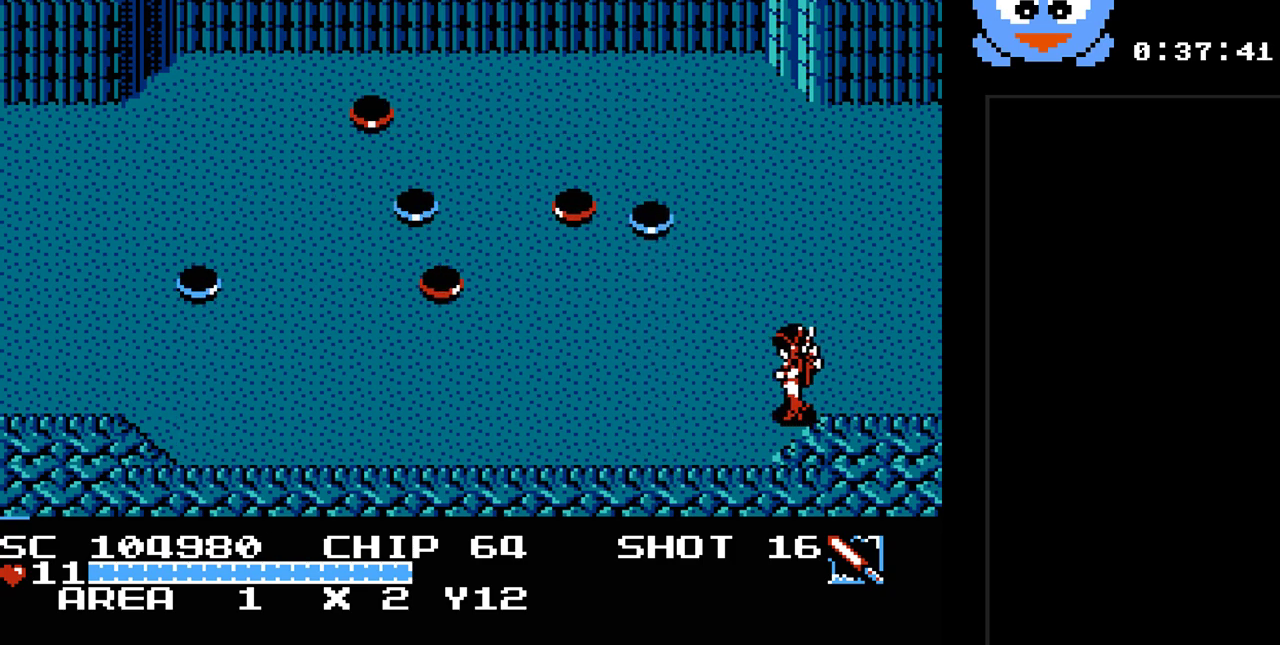
Gameplay with a controller (Nintendo layout); each line is a JSON object with the inputs held at the frame after it. "events" lists button and stick changes between this image and that frame as [ms after this image, input, new state], when the widget could be followed in between. Not read: L3 R3.
{"buttons": ["DPAD_LEFT"], "events": [[250, "DPAD_LEFT", "down"]]}
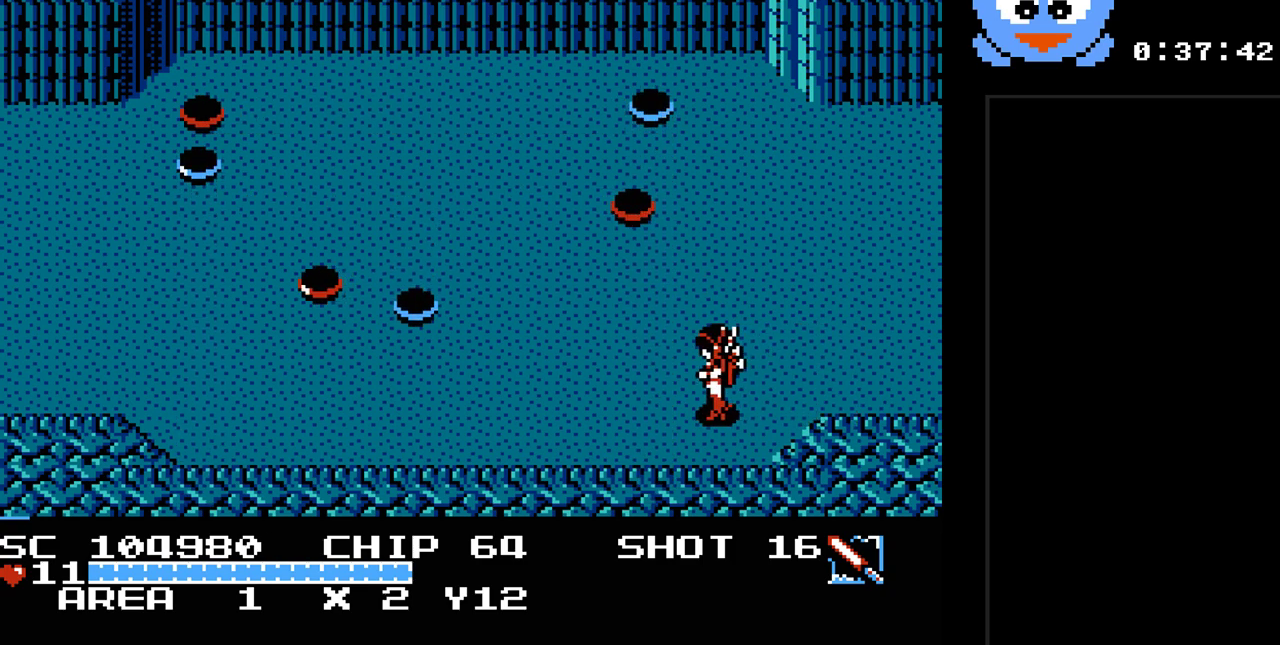
{"buttons": ["DPAD_LEFT"], "events": [[267, "DPAD_LEFT", "up"], [500, "DPAD_LEFT", "down"]]}
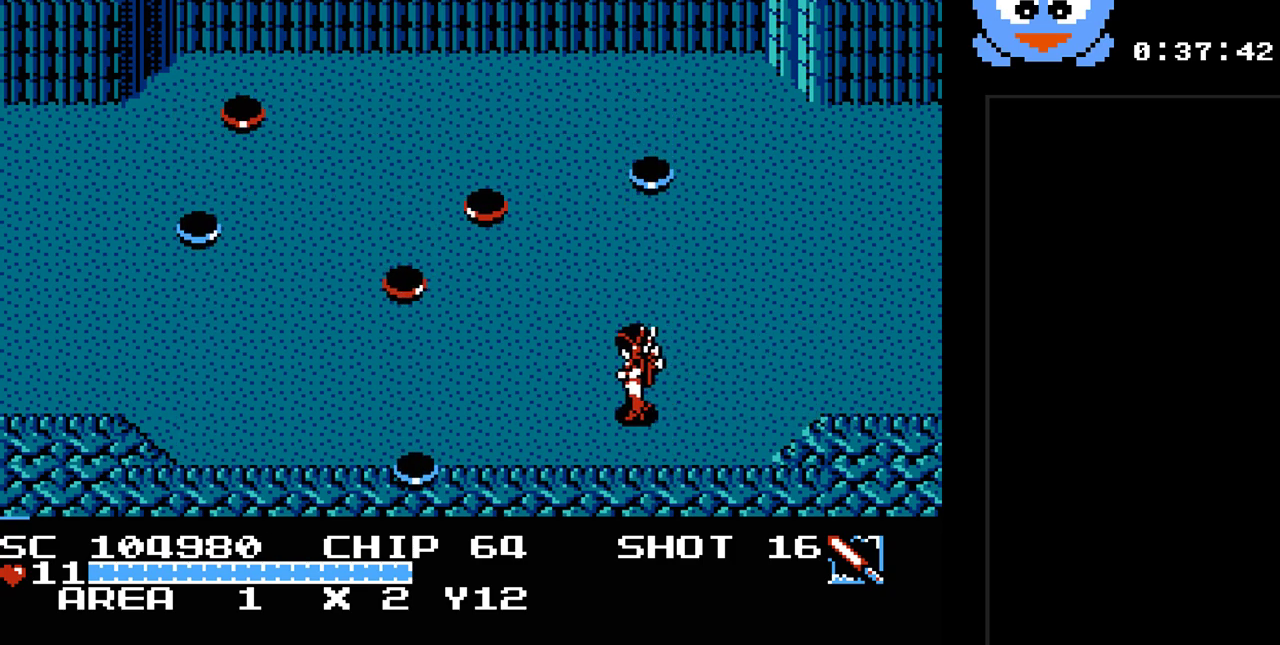
{"buttons": [], "events": [[183, "DPAD_LEFT", "up"], [383, "DPAD_DOWN", "down"], [500, "DPAD_DOWN", "up"]]}
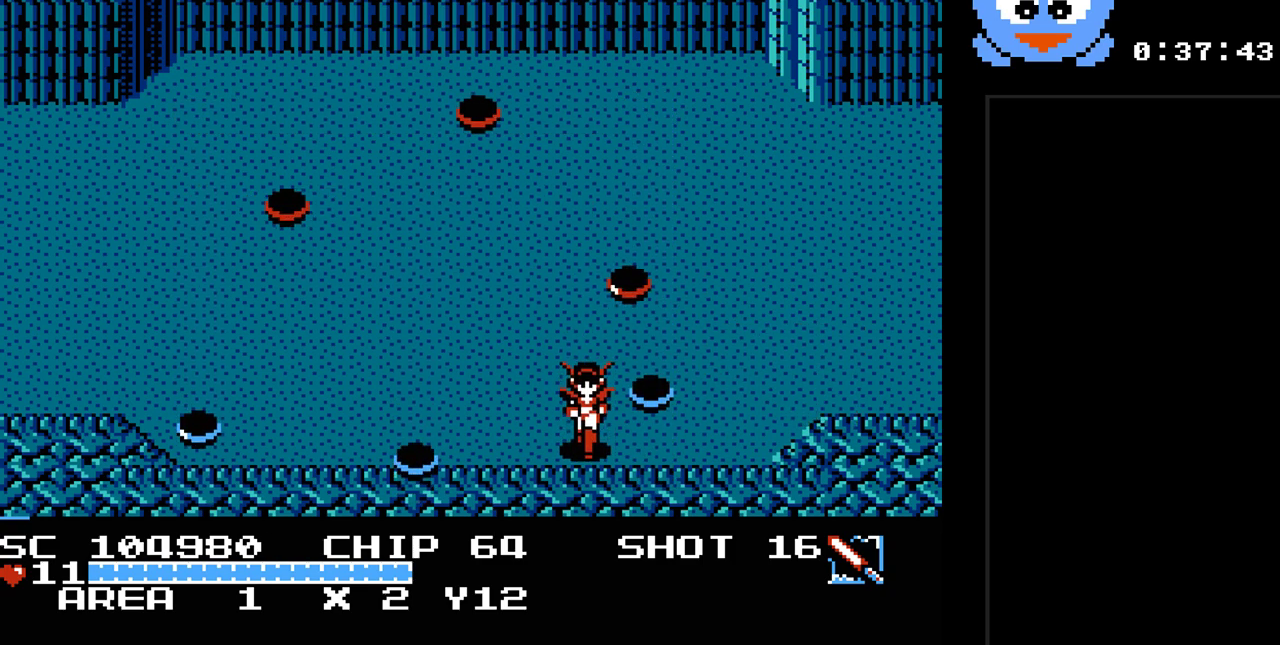
{"buttons": ["DPAD_LEFT"], "events": [[33, "DPAD_LEFT", "down"], [200, "DPAD_LEFT", "up"], [417, "DPAD_LEFT", "down"]]}
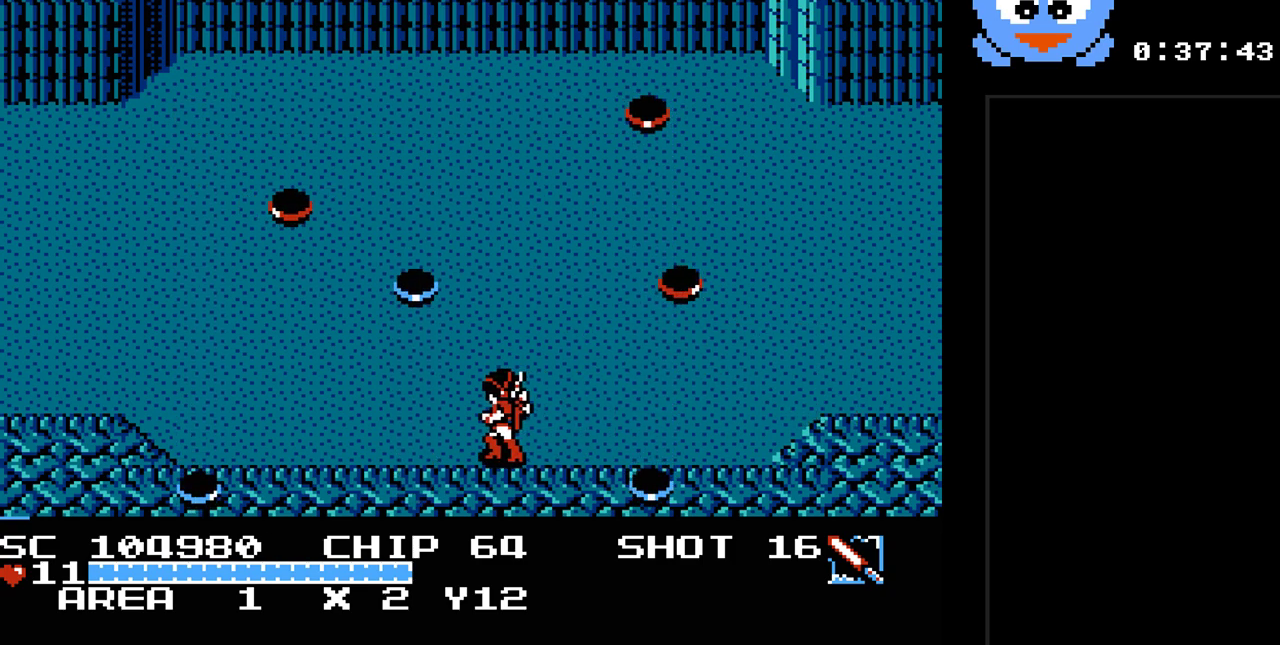
{"buttons": ["DPAD_LEFT"], "events": []}
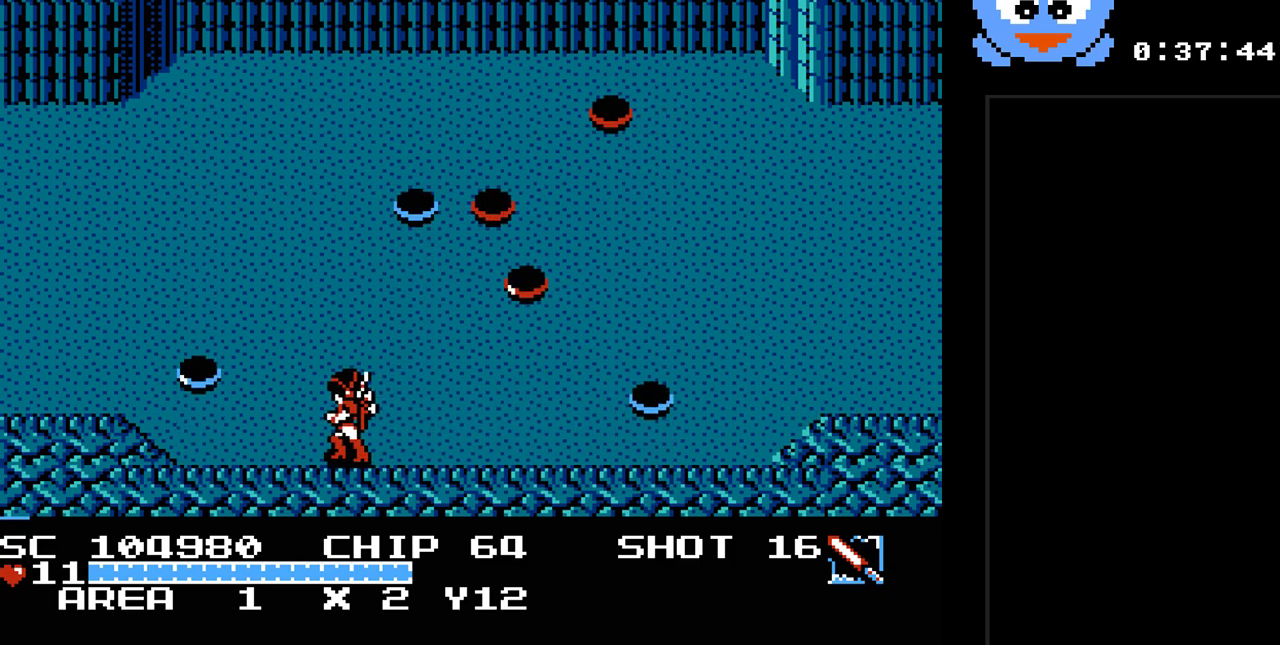
{"buttons": ["DPAD_UP", "DPAD_LEFT"], "events": [[350, "DPAD_UP", "down"]]}
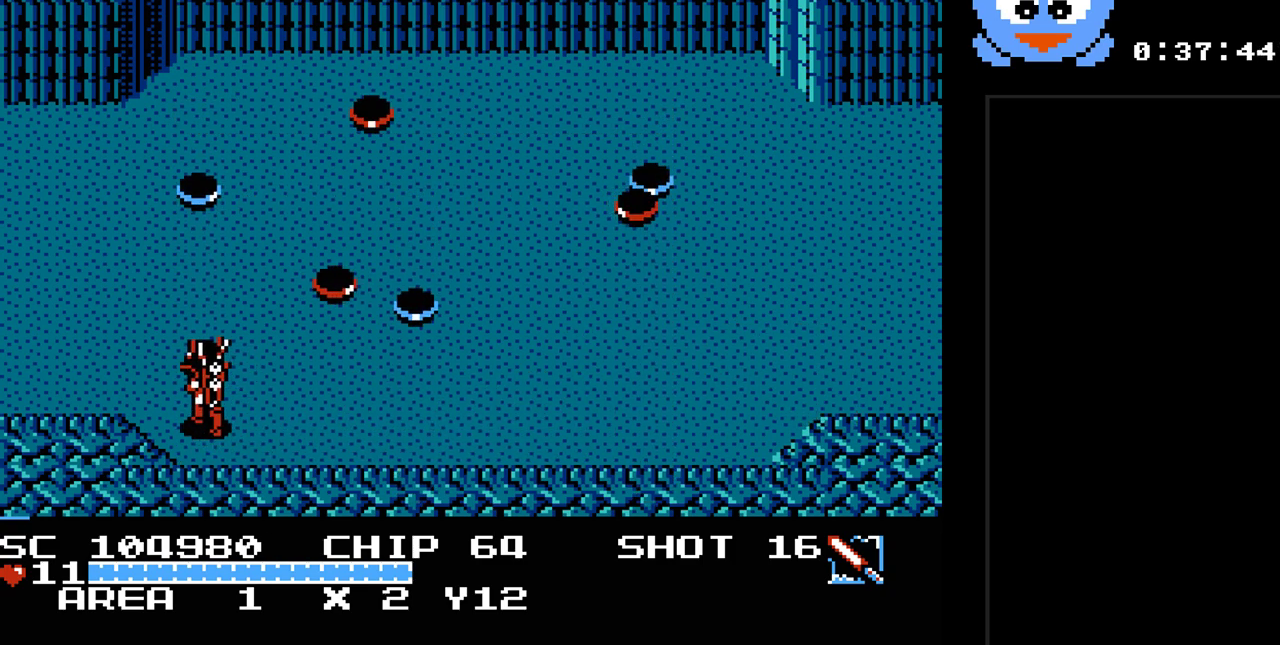
{"buttons": ["DPAD_LEFT"], "events": [[100, "DPAD_UP", "up"]]}
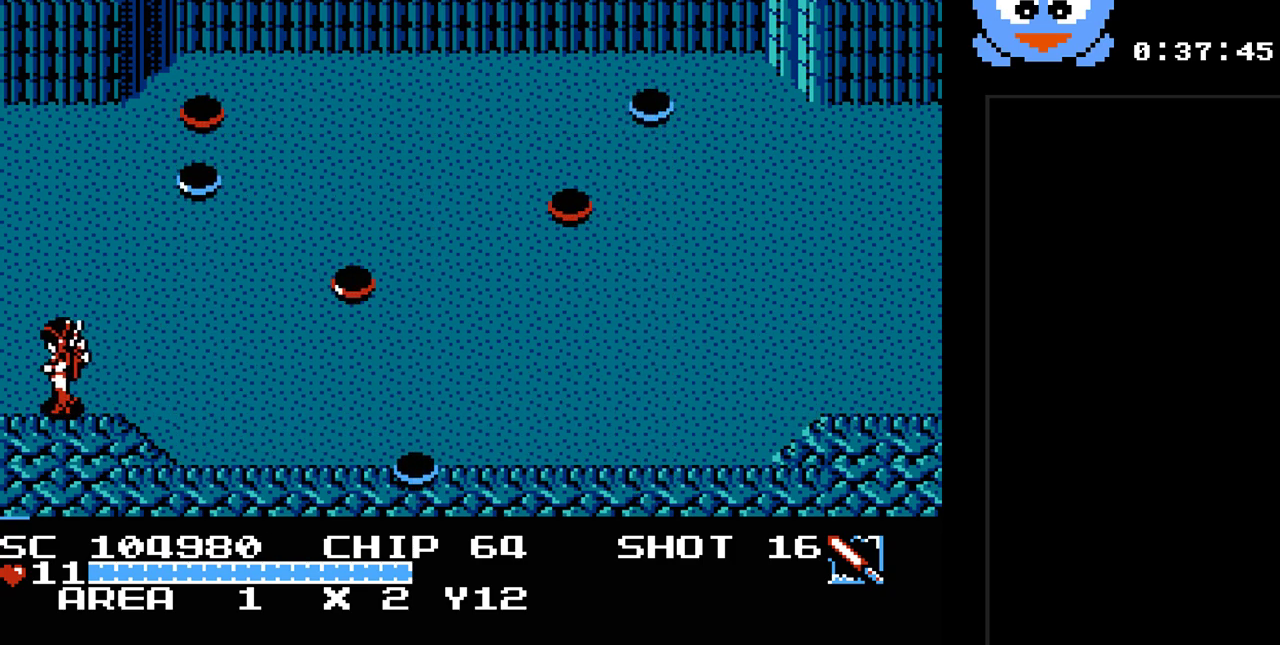
{"buttons": [], "events": [[400, "DPAD_LEFT", "up"]]}
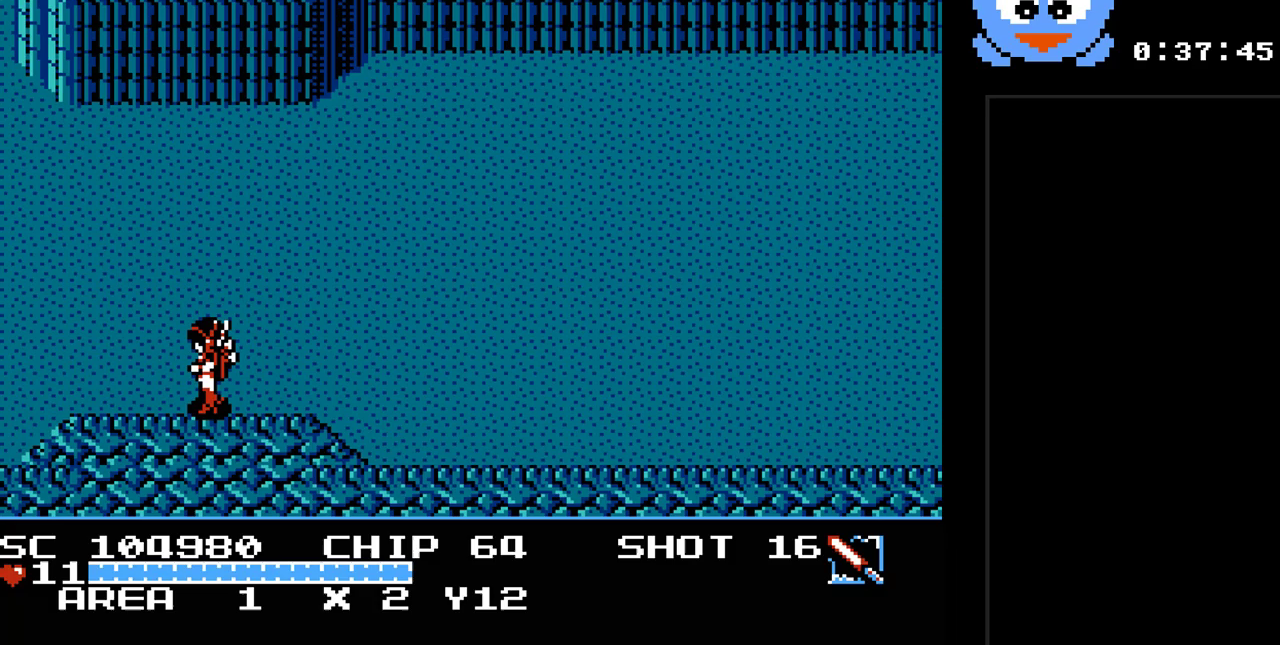
{"buttons": [], "events": []}
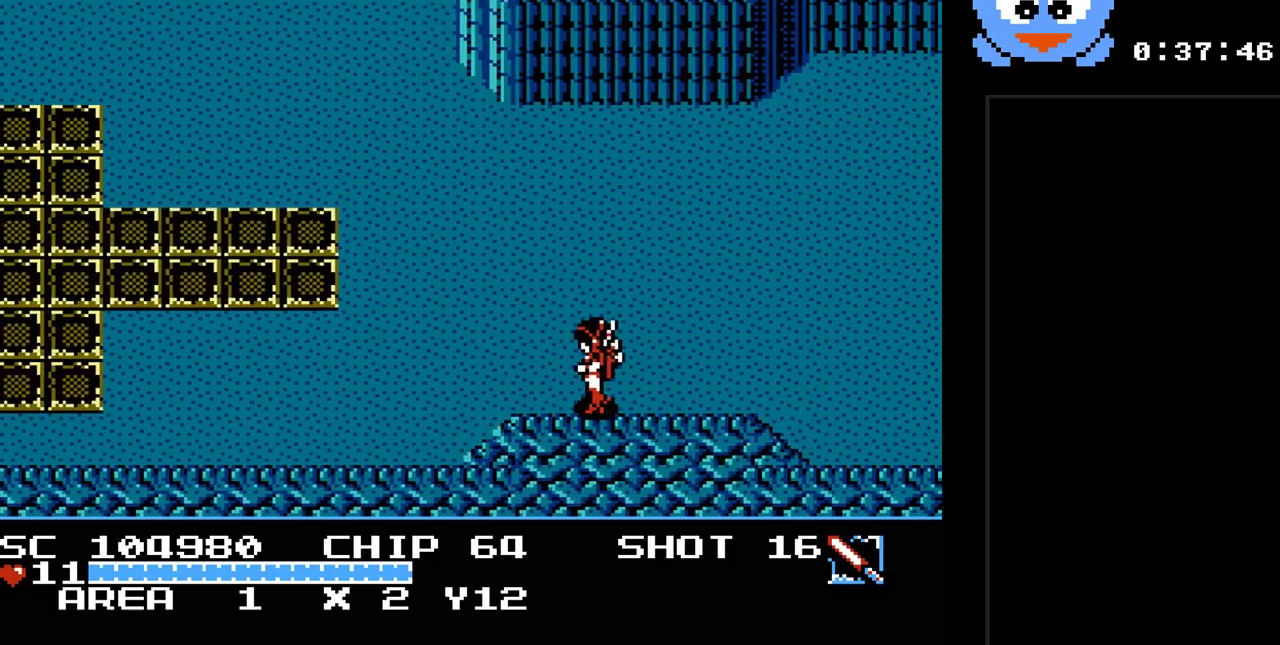
{"buttons": ["Y", "DPAD_LEFT"], "events": [[17, "DPAD_LEFT", "down"], [233, "Y", "down"]]}
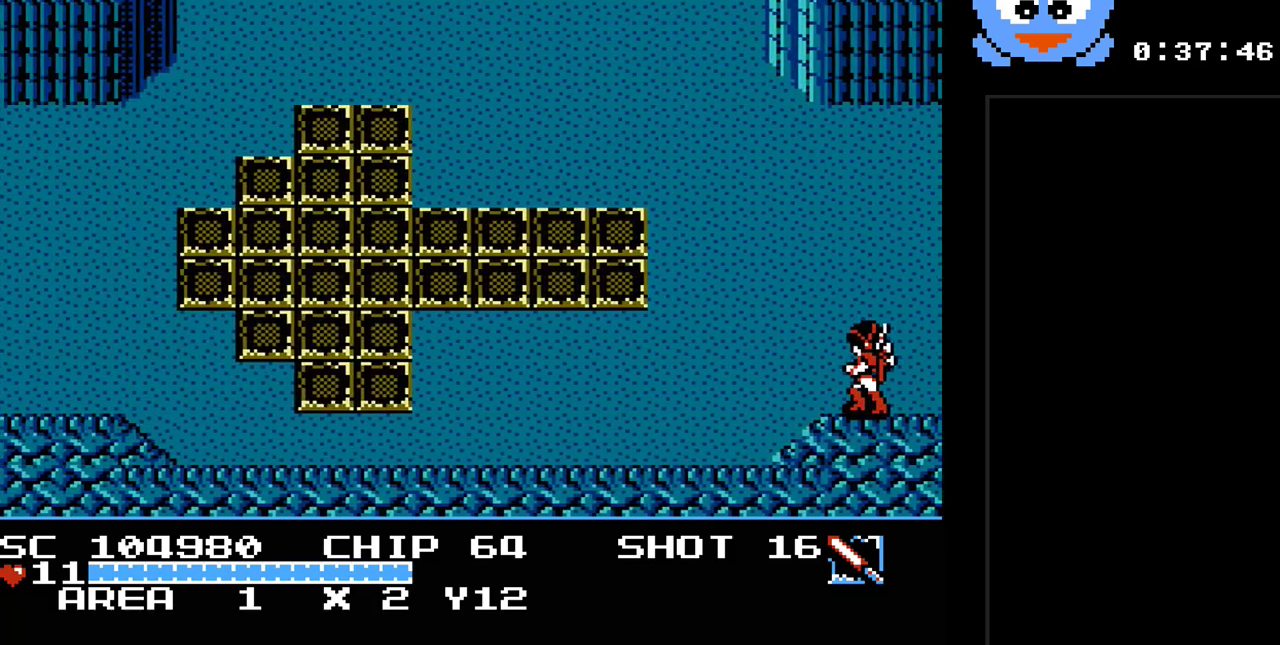
{"buttons": ["Y", "DPAD_LEFT"], "events": []}
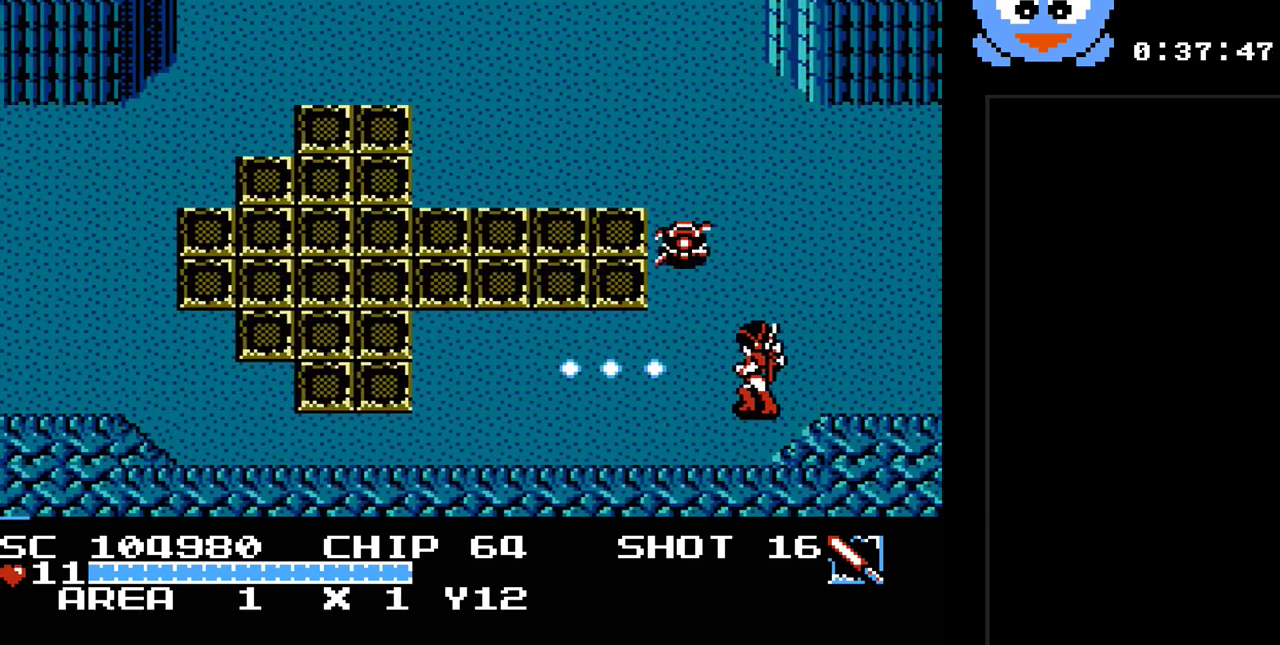
{"buttons": ["DPAD_DOWN"], "events": [[233, "DPAD_DOWN", "down"], [233, "Y", "up"], [317, "DPAD_DOWN", "up"], [450, "DPAD_DOWN", "down"], [483, "DPAD_LEFT", "up"]]}
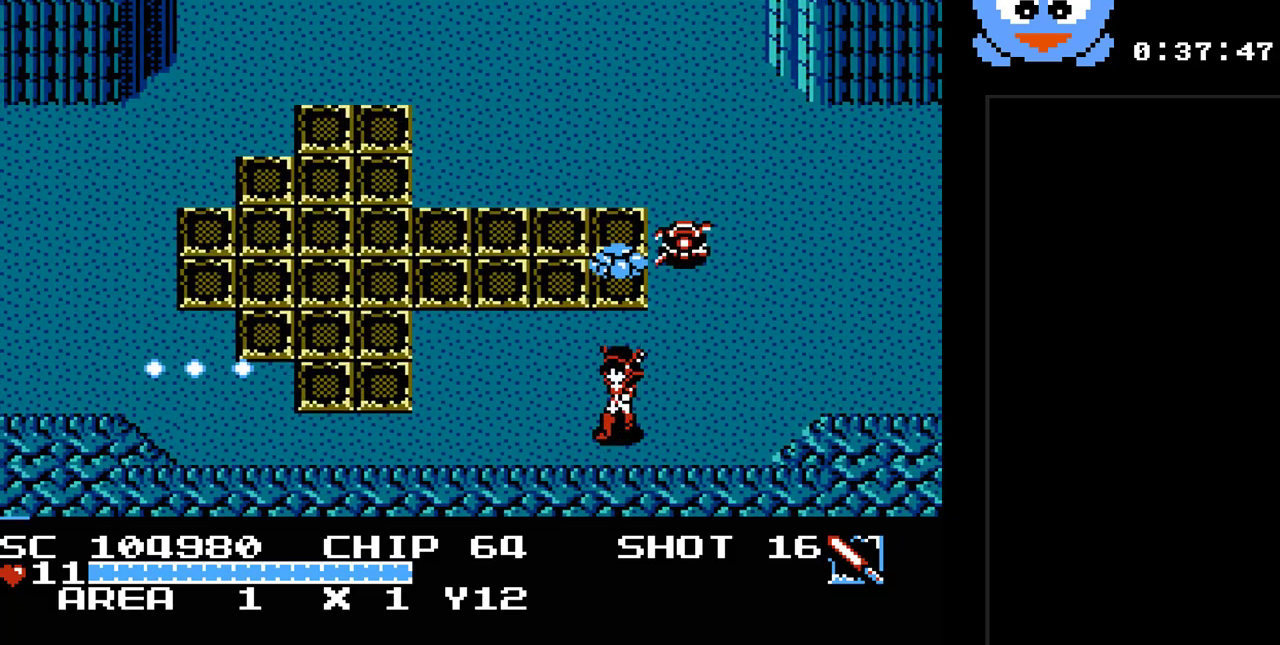
{"buttons": ["Y"], "events": [[183, "DPAD_DOWN", "up"], [183, "DPAD_UP", "down"], [233, "Y", "down"], [300, "DPAD_UP", "up"]]}
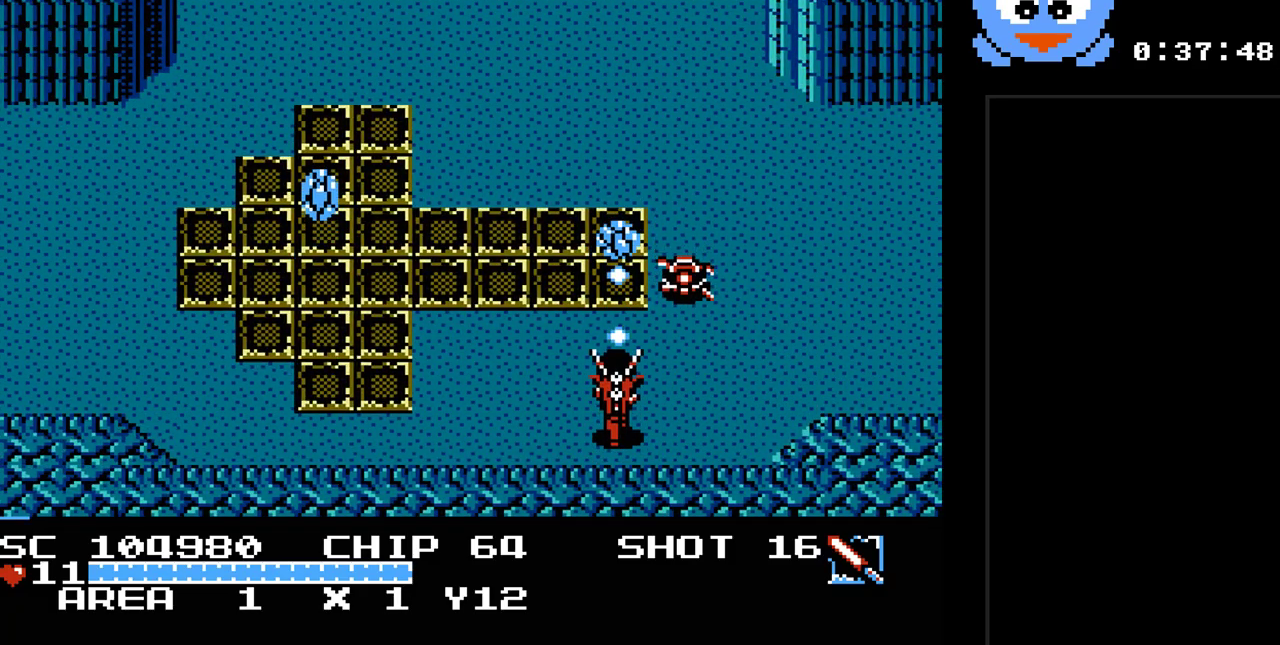
{"buttons": ["Y", "DPAD_DOWN", "DPAD_LEFT"], "events": [[217, "DPAD_LEFT", "down"], [450, "DPAD_DOWN", "down"]]}
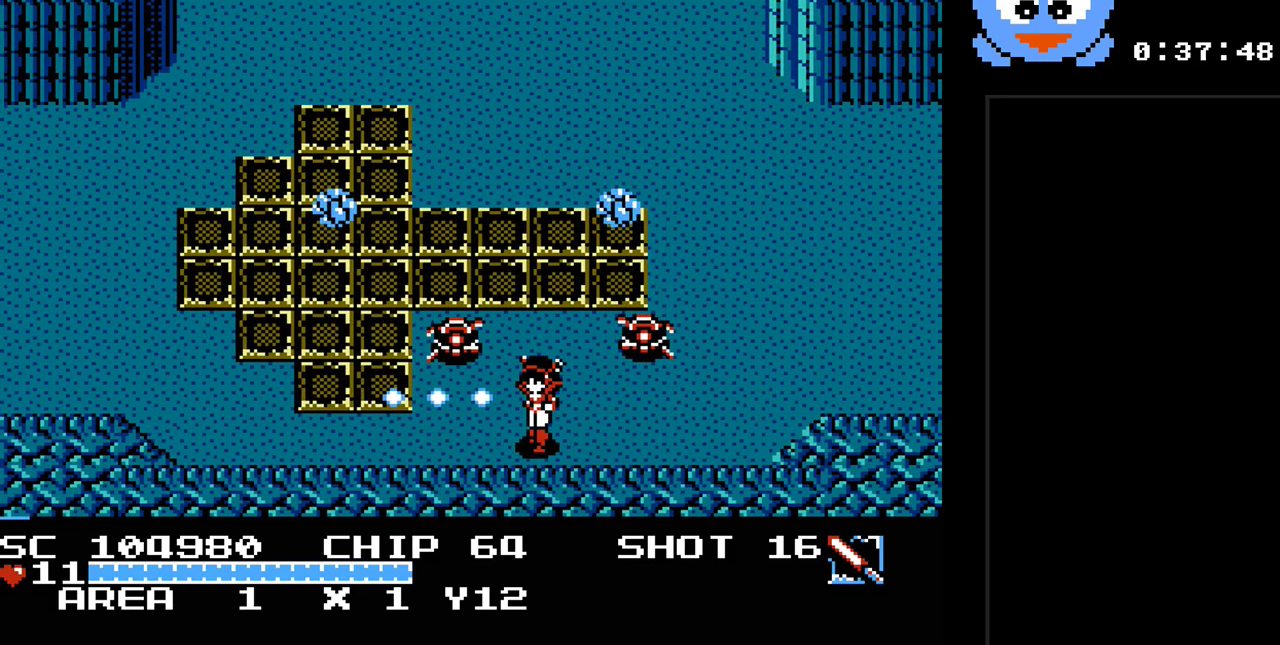
{"buttons": ["DPAD_LEFT"], "events": [[67, "Y", "up"], [100, "DPAD_DOWN", "up"]]}
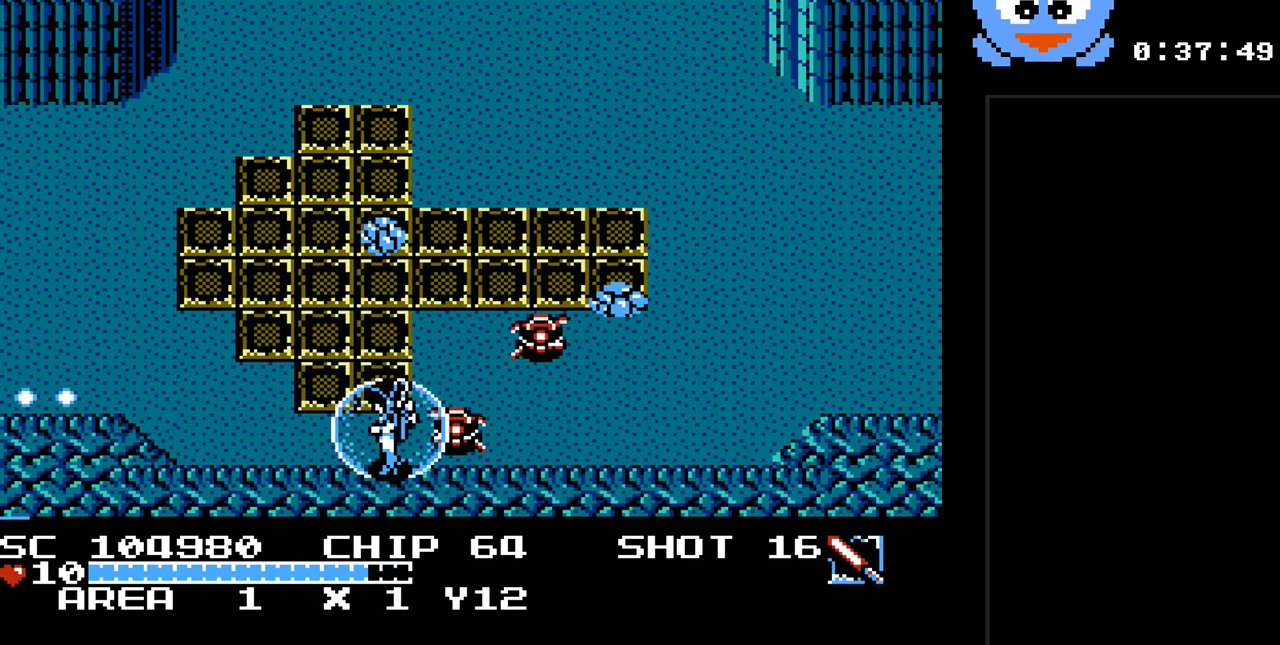
{"buttons": ["DPAD_LEFT"], "events": []}
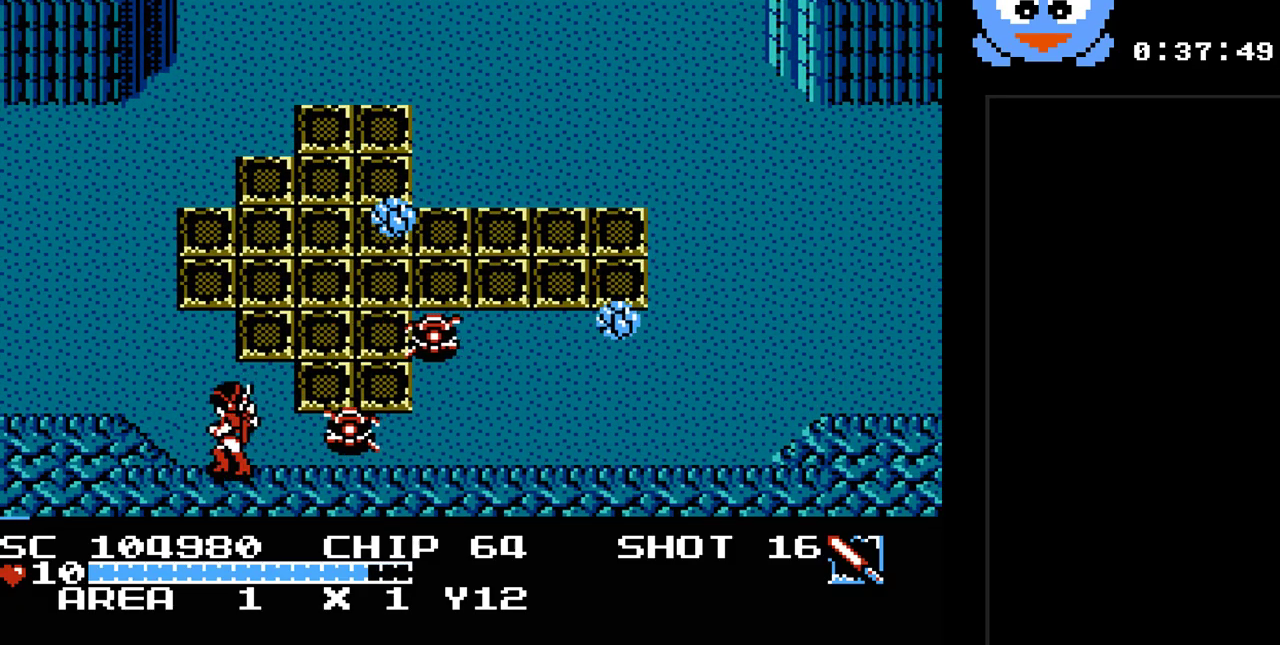
{"buttons": ["B", "DPAD_UP"], "events": [[100, "DPAD_UP", "down"], [133, "DPAD_LEFT", "up"], [133, "DPAD_RIGHT", "down"], [167, "DPAD_UP", "up"], [200, "B", "down"], [217, "DPAD_RIGHT", "up"], [483, "DPAD_UP", "down"]]}
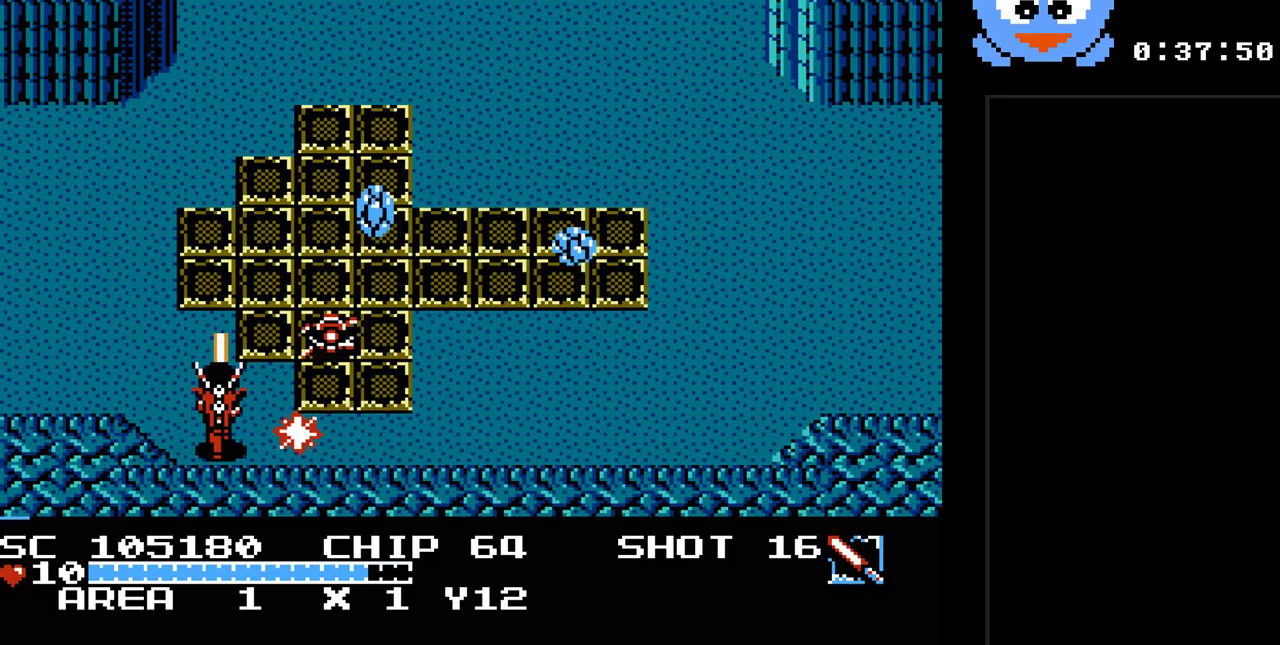
{"buttons": ["DPAD_DOWN"], "events": [[17, "DPAD_RIGHT", "down"], [133, "DPAD_UP", "up"], [200, "DPAD_RIGHT", "up"], [400, "DPAD_DOWN", "down"], [467, "B", "up"]]}
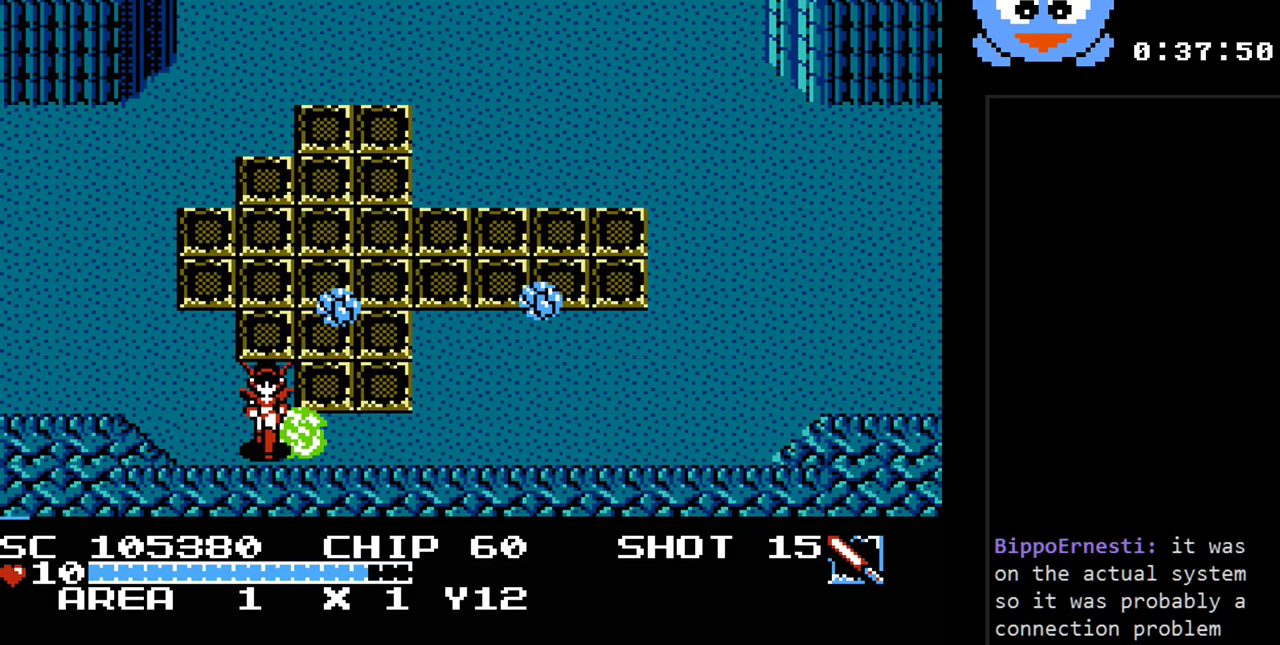
{"buttons": ["B"]}
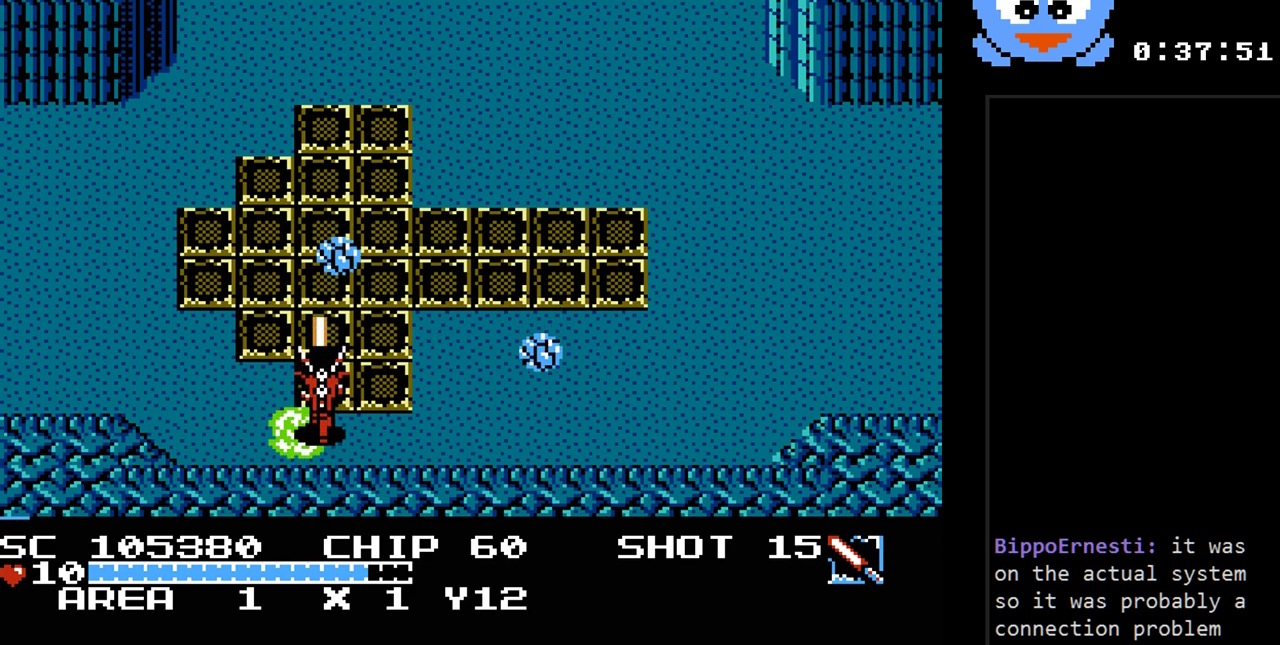
{"buttons": ["DPAD_LEFT"], "events": [[483, "B", "up"], [483, "DPAD_LEFT", "down"]]}
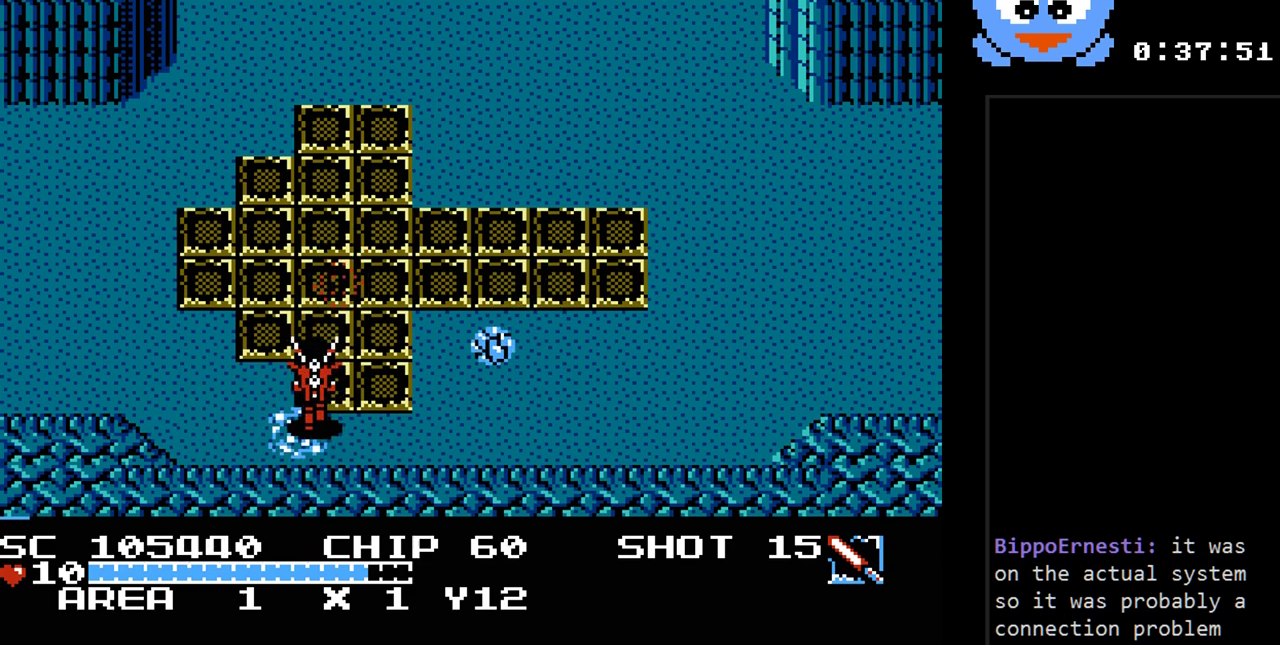
{"buttons": ["DPAD_DOWN"], "events": [[150, "DPAD_UP", "down"], [433, "DPAD_UP", "up"], [467, "DPAD_DOWN", "down"], [467, "DPAD_LEFT", "up"]]}
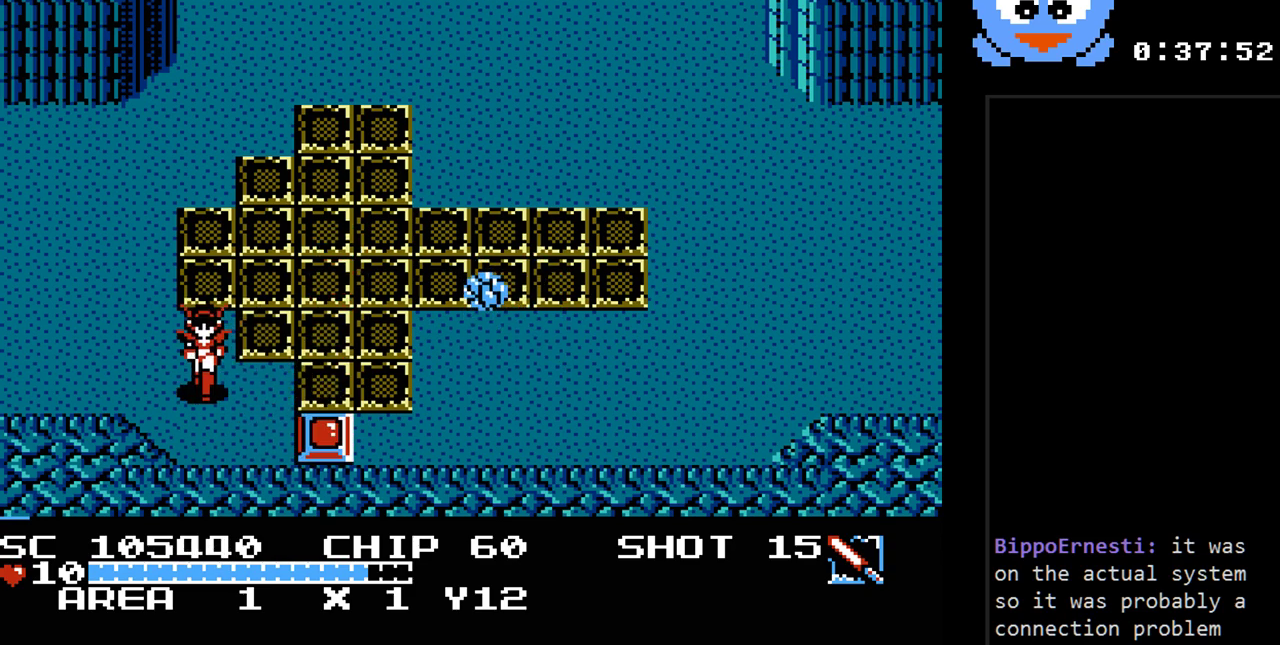
{"buttons": [], "events": [[250, "DPAD_DOWN", "up"], [250, "DPAD_RIGHT", "down"], [350, "B", "down"], [350, "DPAD_RIGHT", "up"], [500, "B", "up"]]}
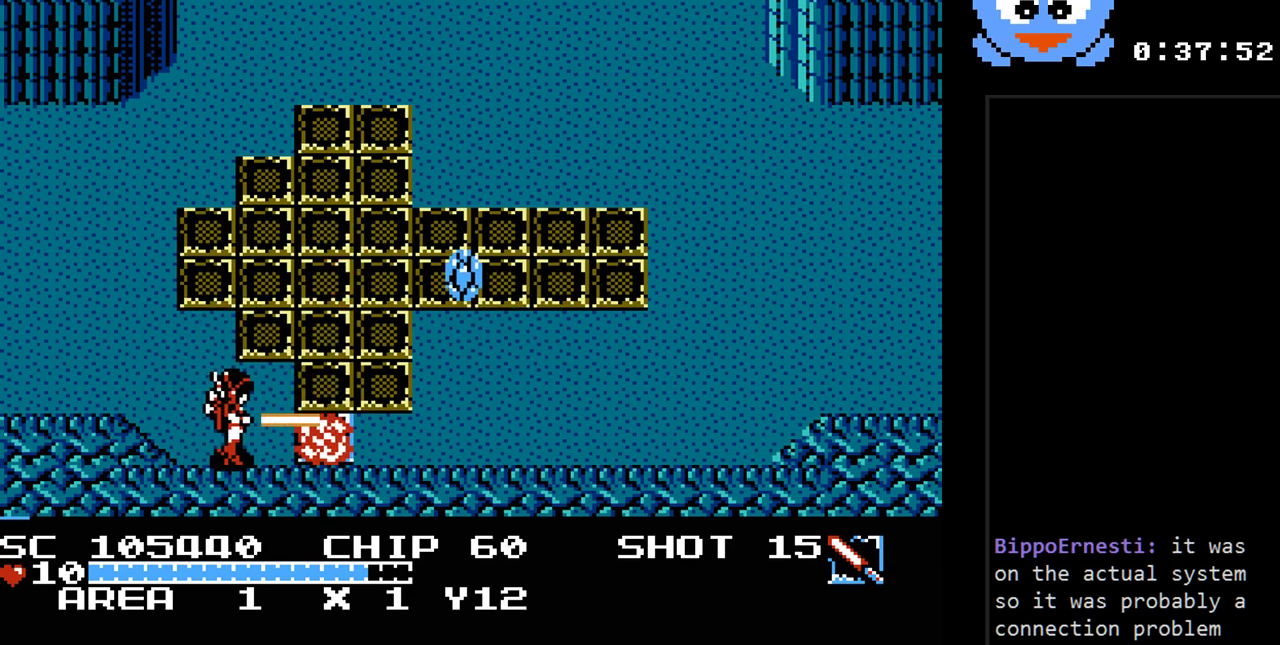
{"buttons": ["DPAD_RIGHT"], "events": [[233, "DPAD_RIGHT", "down"]]}
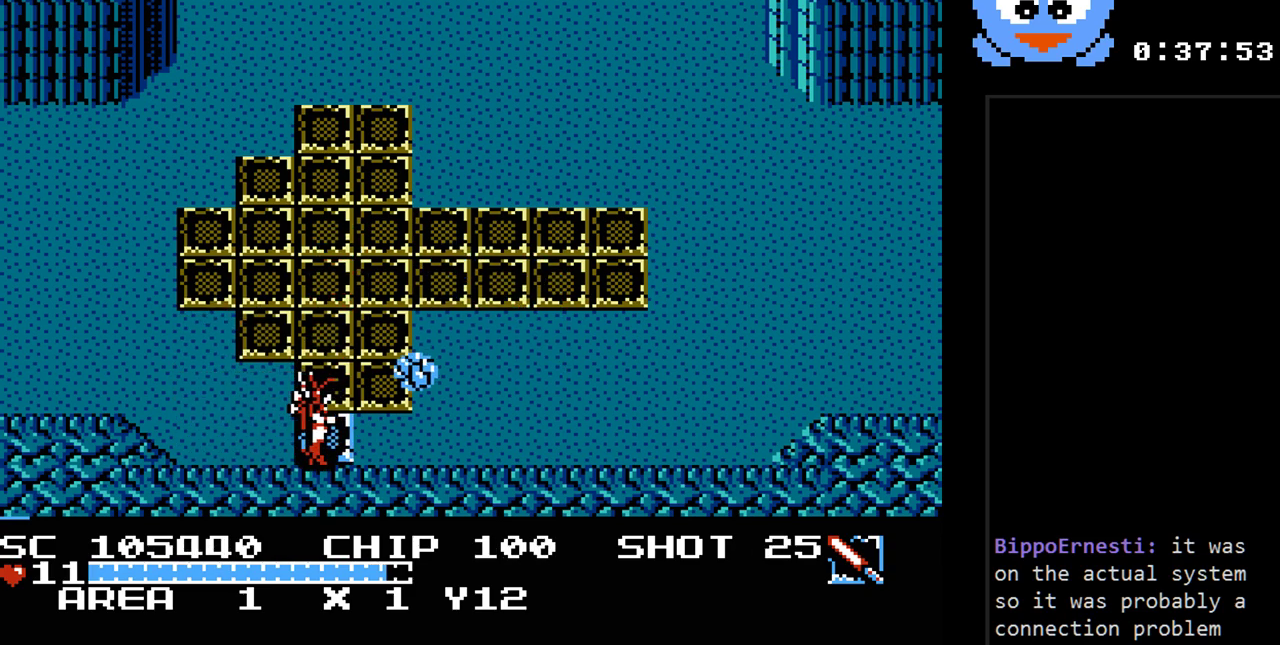
{"buttons": ["Y", "DPAD_RIGHT"], "events": [[217, "DPAD_DOWN", "down"], [283, "DPAD_DOWN", "up"], [300, "DPAD_UP", "down"], [300, "Y", "down"], [333, "DPAD_RIGHT", "up"], [433, "DPAD_RIGHT", "down"], [433, "DPAD_UP", "up"]]}
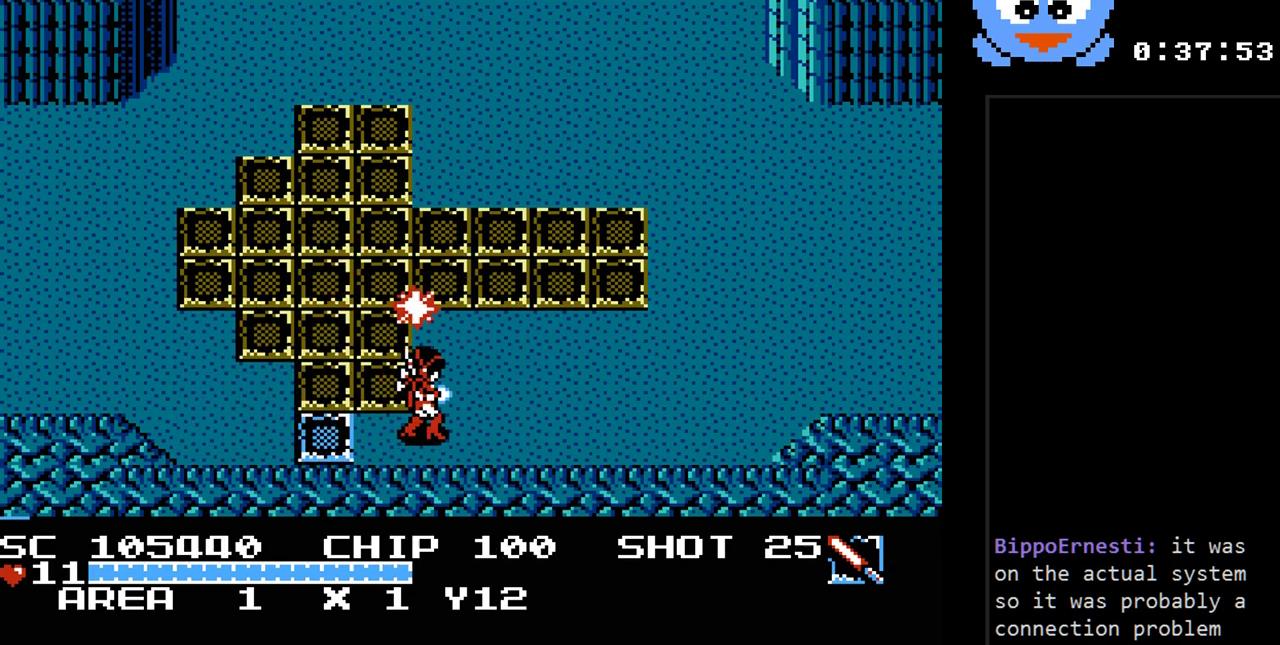
{"buttons": ["Y", "DPAD_UP", "DPAD_RIGHT"], "events": [[450, "DPAD_UP", "down"]]}
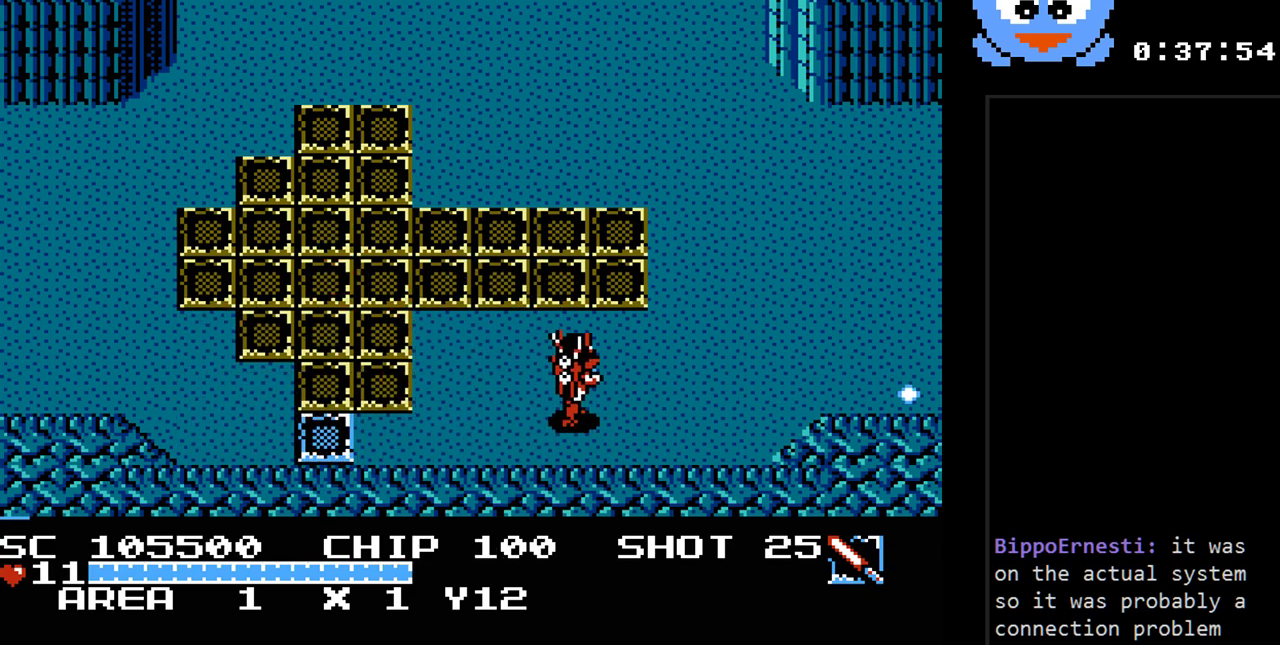
{"buttons": ["DPAD_UP"], "events": [[17, "DPAD_RIGHT", "up"], [50, "Y", "up"]]}
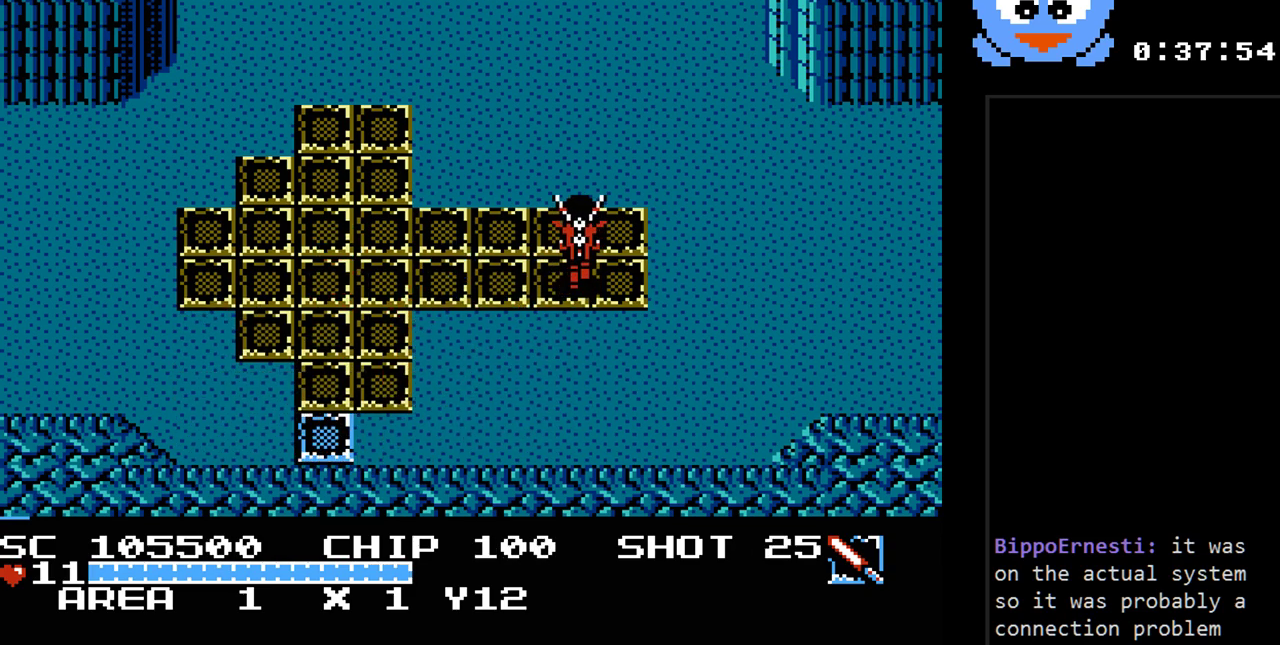
{"buttons": ["DPAD_UP"], "events": []}
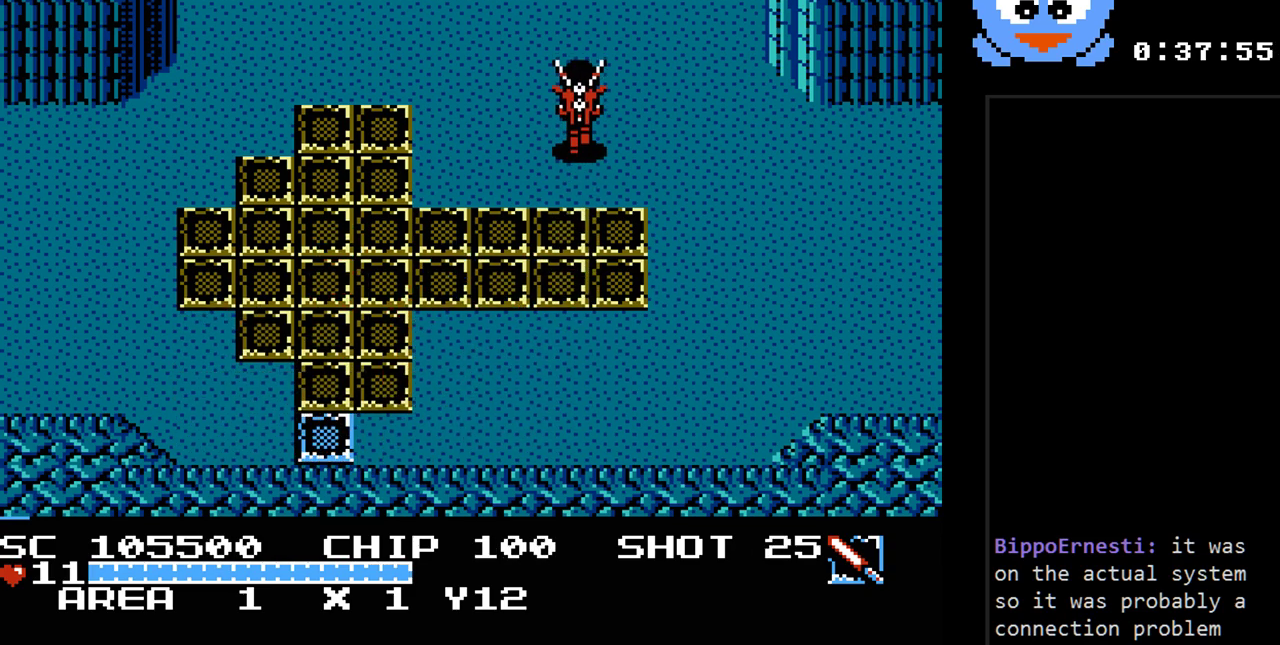
{"buttons": ["DPAD_UP"], "events": []}